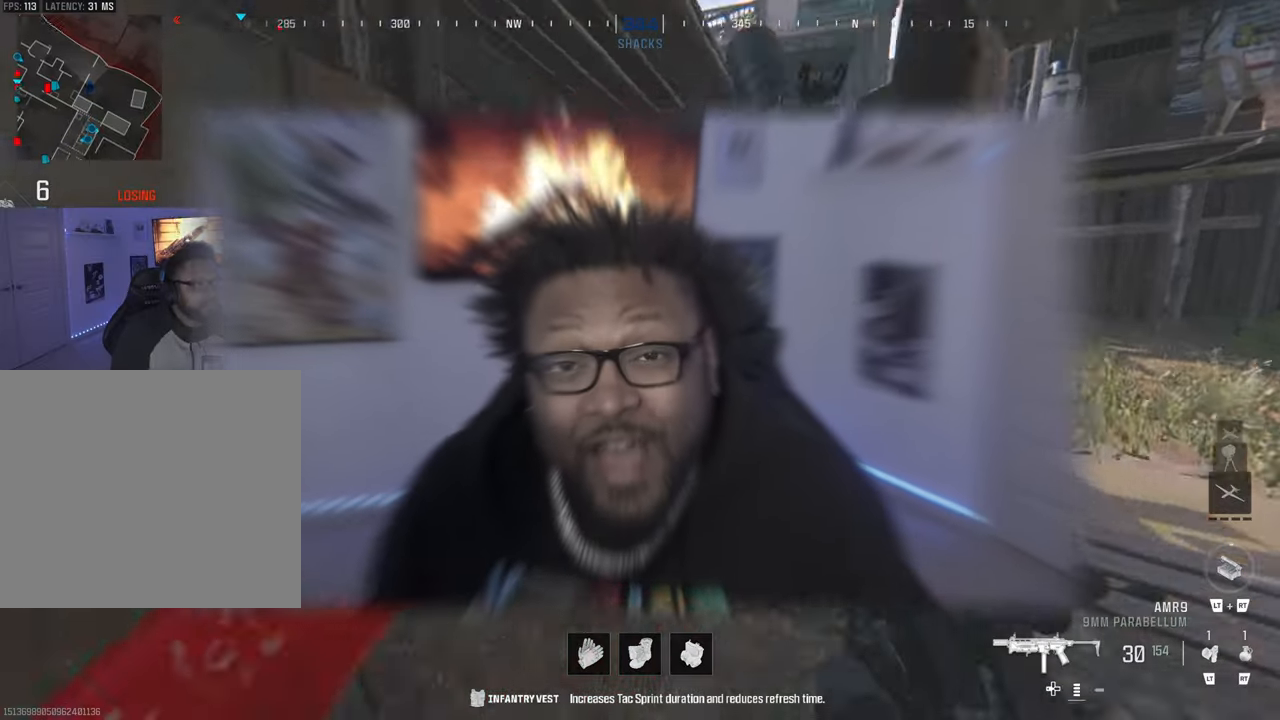
Gameplay with a controller (PlayStation layout); each line is a JSON object with the inputs held at the frame after it. "events" lists button and stick changes between this image and that frame as [ms after this image, input, new state], when the widget could be followed in between. Not read: CIRCLE CROSS HOME R1 R2 R3 SQUARE START TRIANGLE keyboard_mouse right_stick.
{"buttons": [], "left_stick": "up-left", "events": [[383, "left_stick", "up-left"]]}
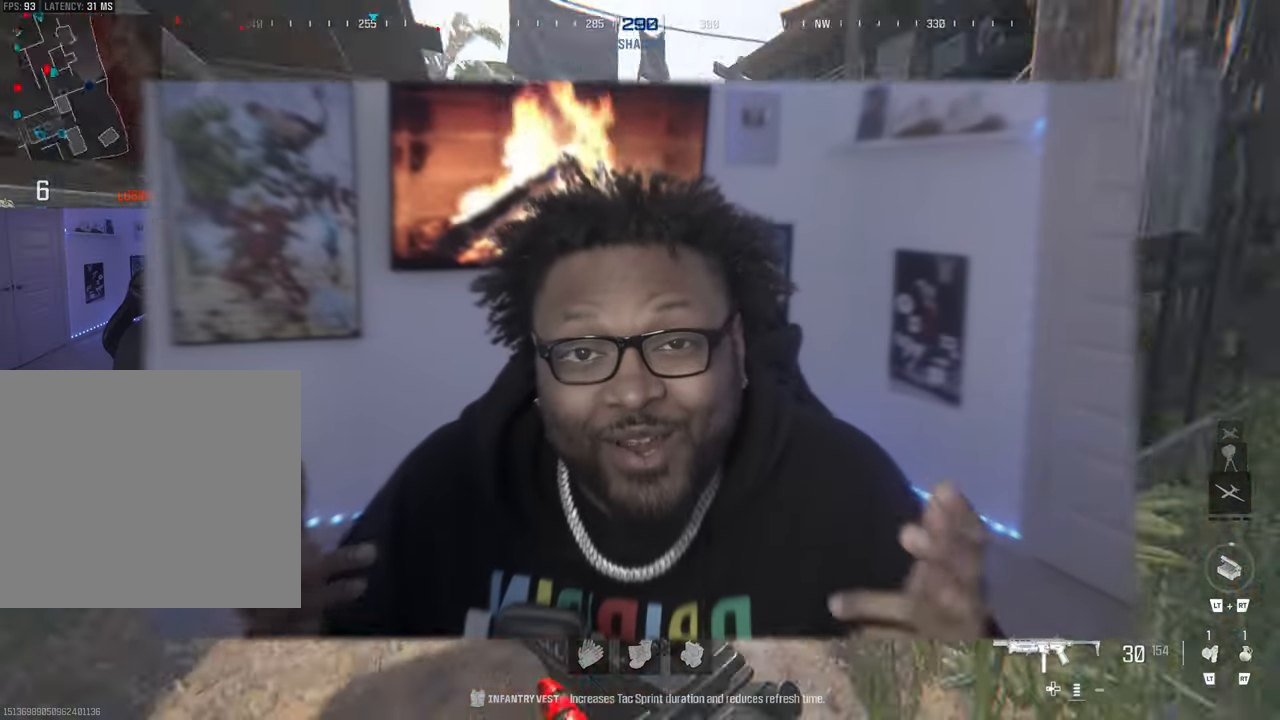
{"buttons": [], "left_stick": "up-left", "events": []}
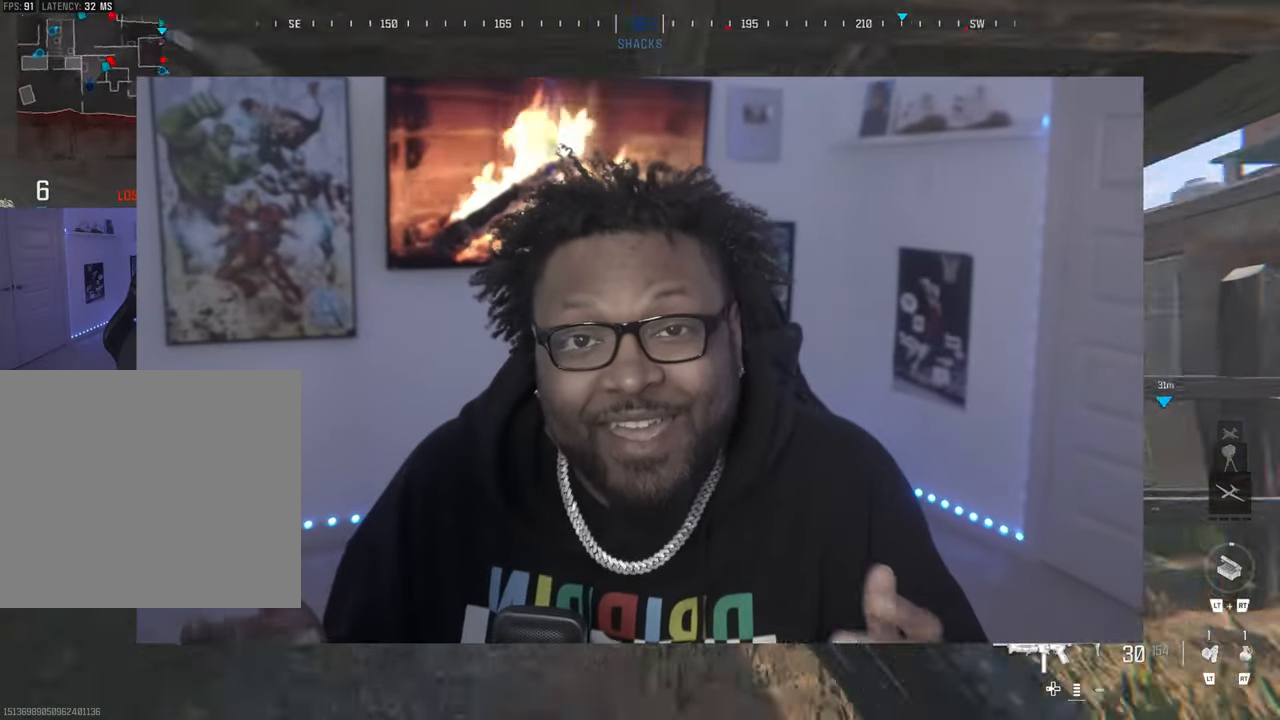
{"buttons": ["L3"], "left_stick": "up", "events": [[333, "left_stick", "up"], [467, "L3", "down"]]}
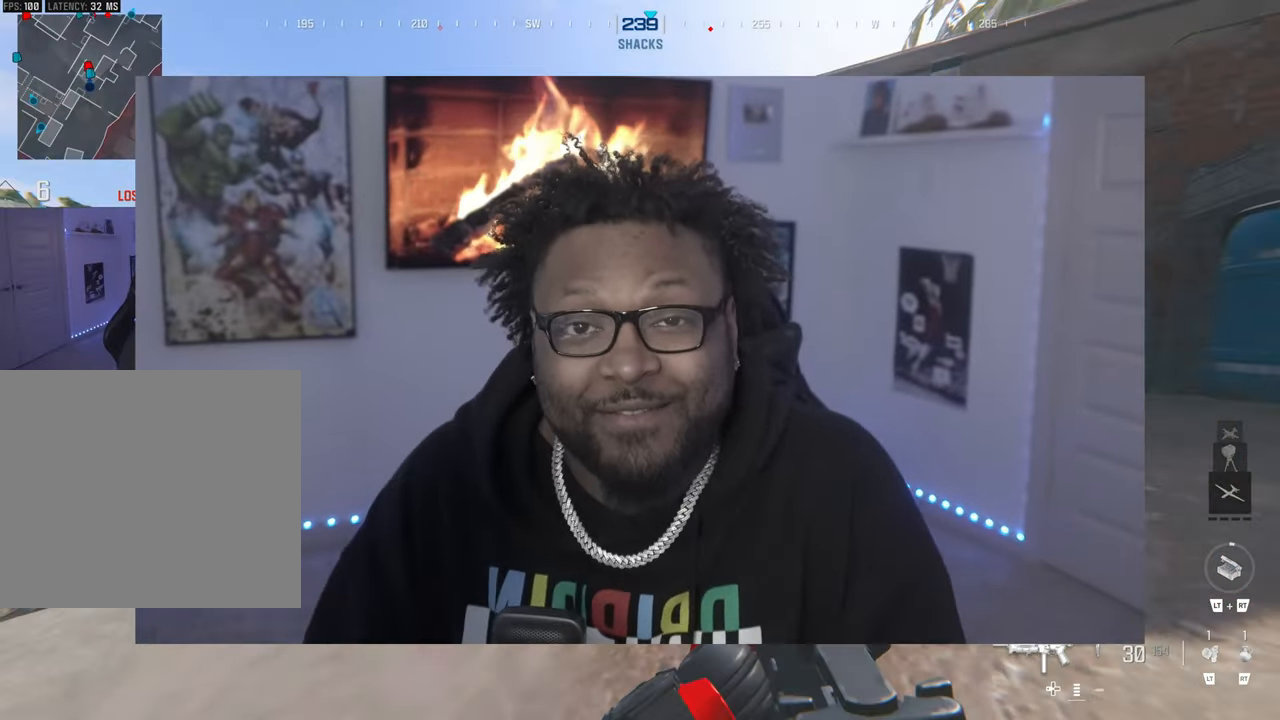
{"buttons": [], "left_stick": "up", "events": [[67, "L3", "up"]]}
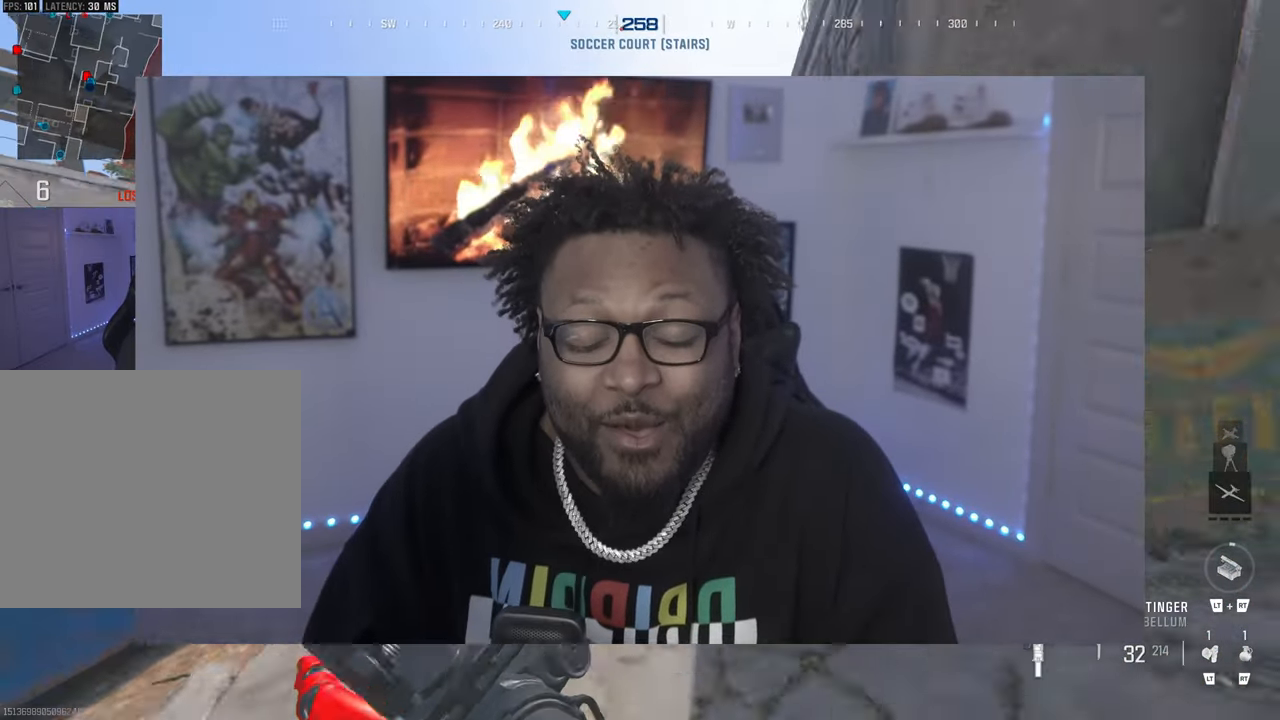
{"buttons": [], "left_stick": "up", "events": []}
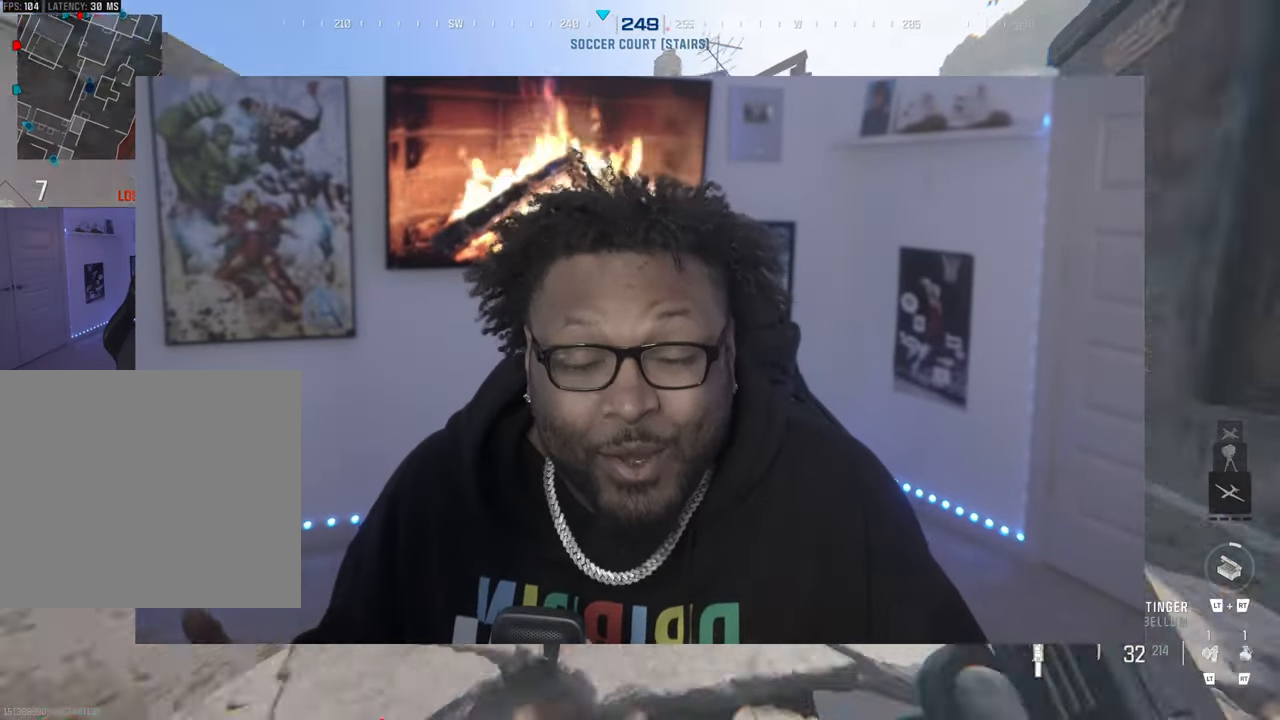
{"buttons": [], "left_stick": "up", "events": [[300, "L3", "down"], [450, "L3", "up"]]}
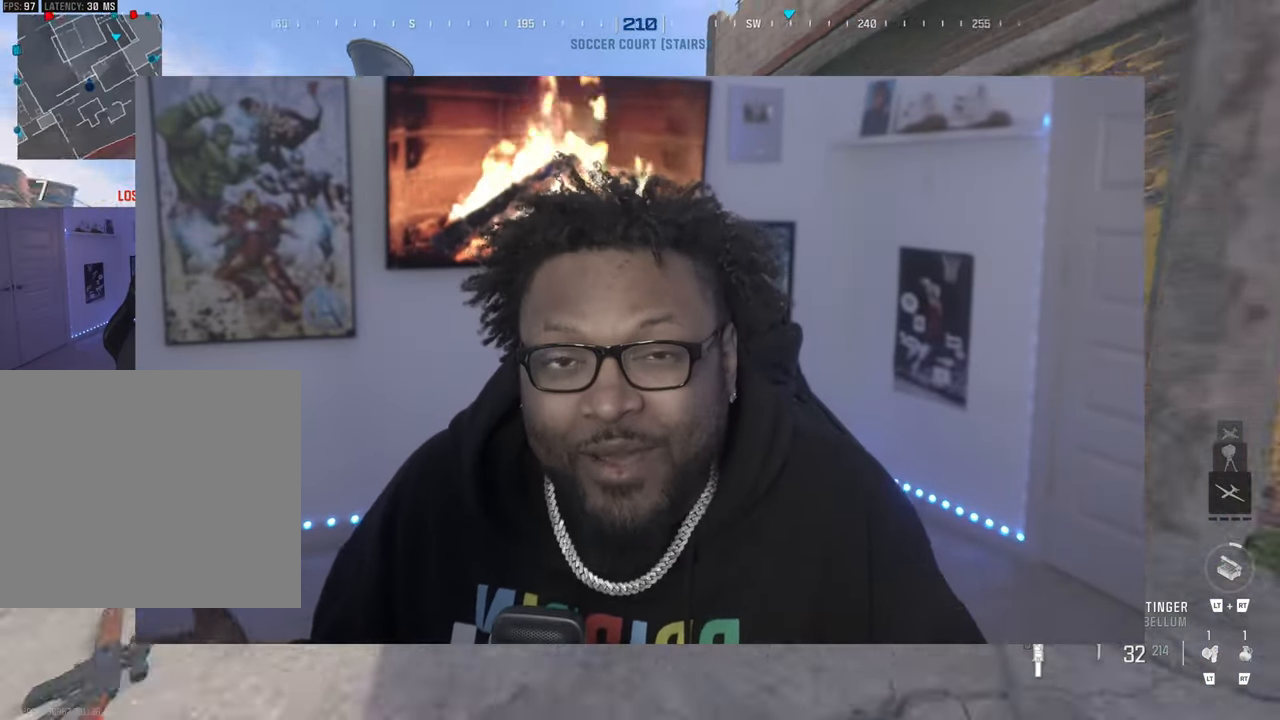
{"buttons": [], "left_stick": "up-left", "events": [[283, "L3", "down"], [400, "L3", "up"], [400, "left_stick", "up-left"]]}
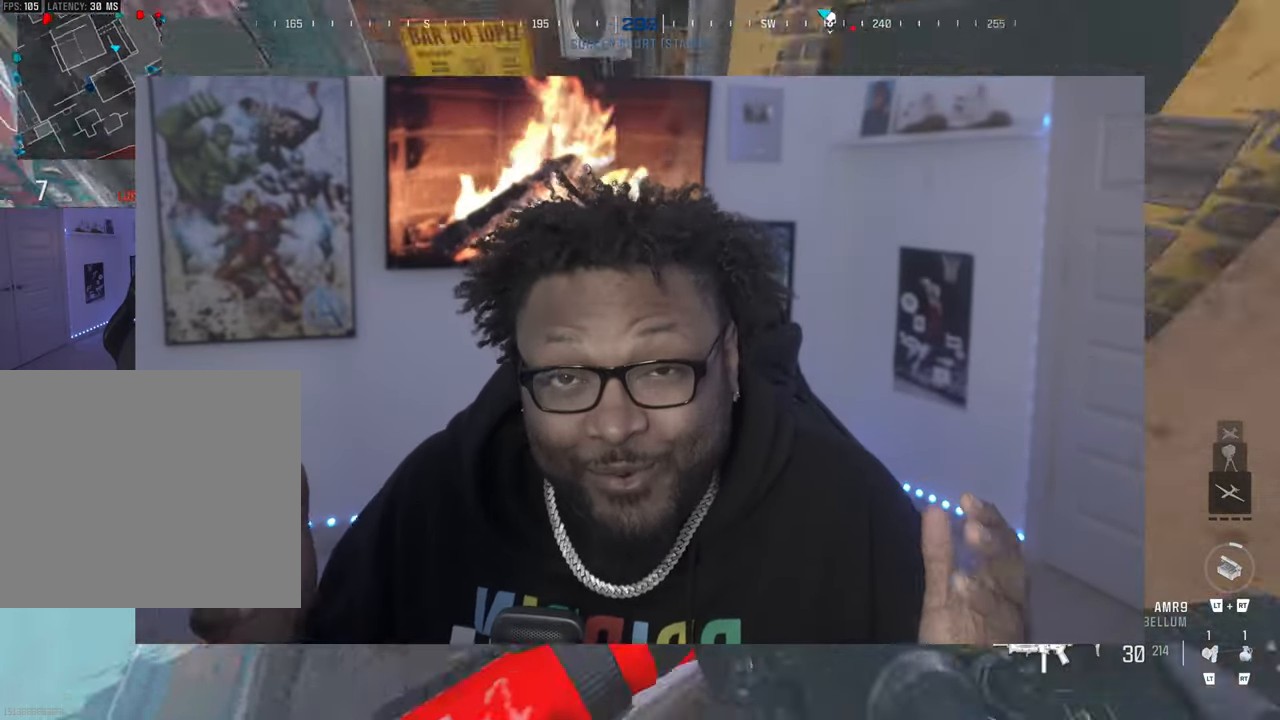
{"buttons": [], "left_stick": "up-left", "events": []}
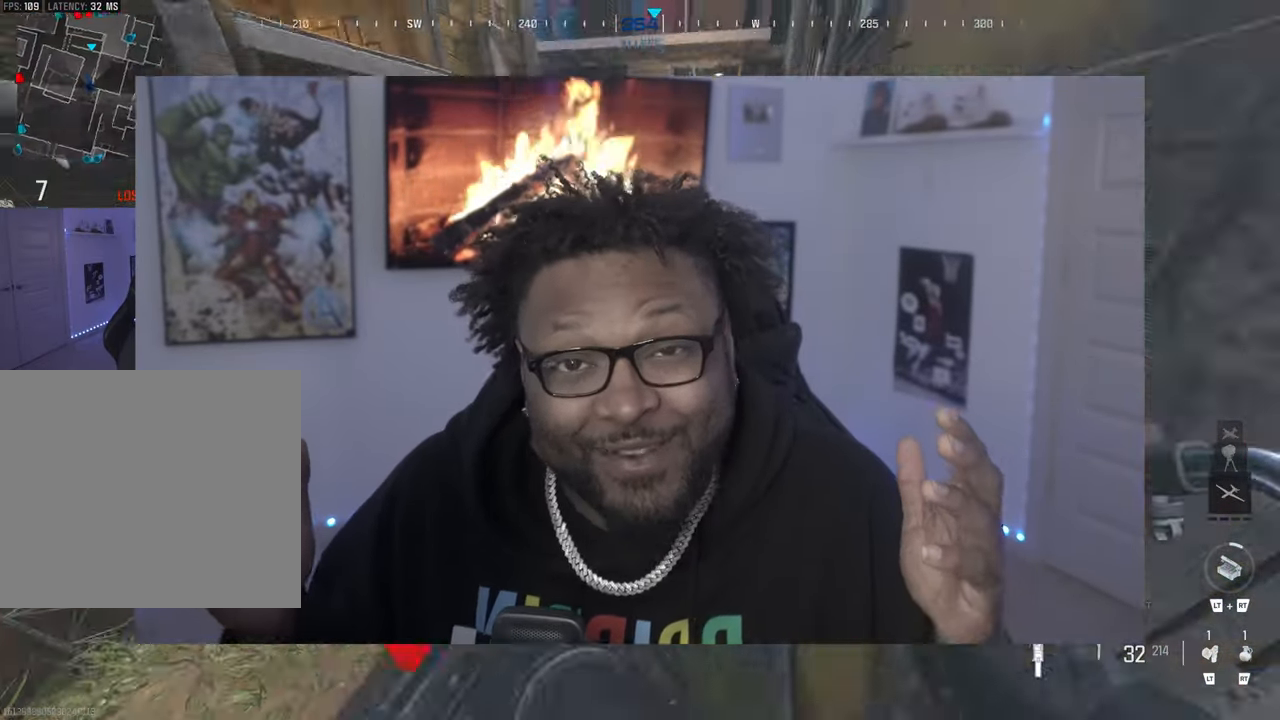
{"buttons": [], "left_stick": "up", "events": [[500, "left_stick", "up"]]}
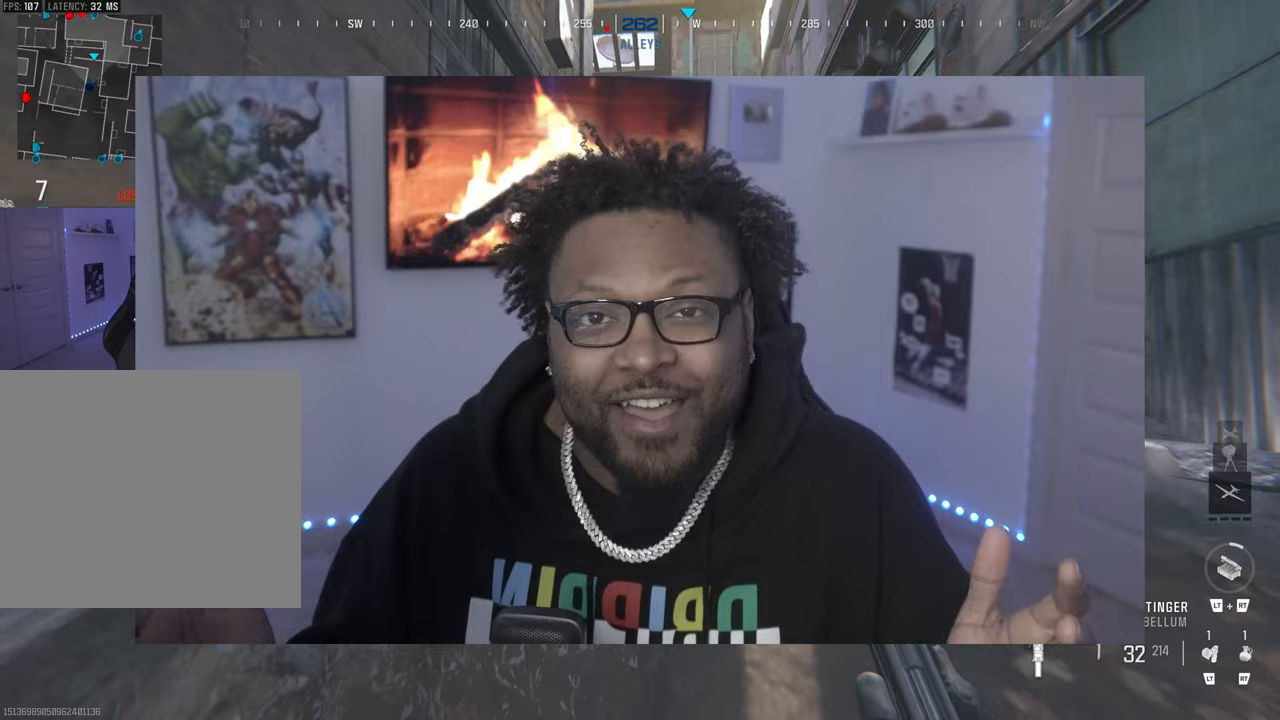
{"buttons": [], "left_stick": "up", "events": [[233, "L3", "down"], [233, "left_stick", "up-right"], [367, "L3", "up"], [367, "left_stick", "up"]]}
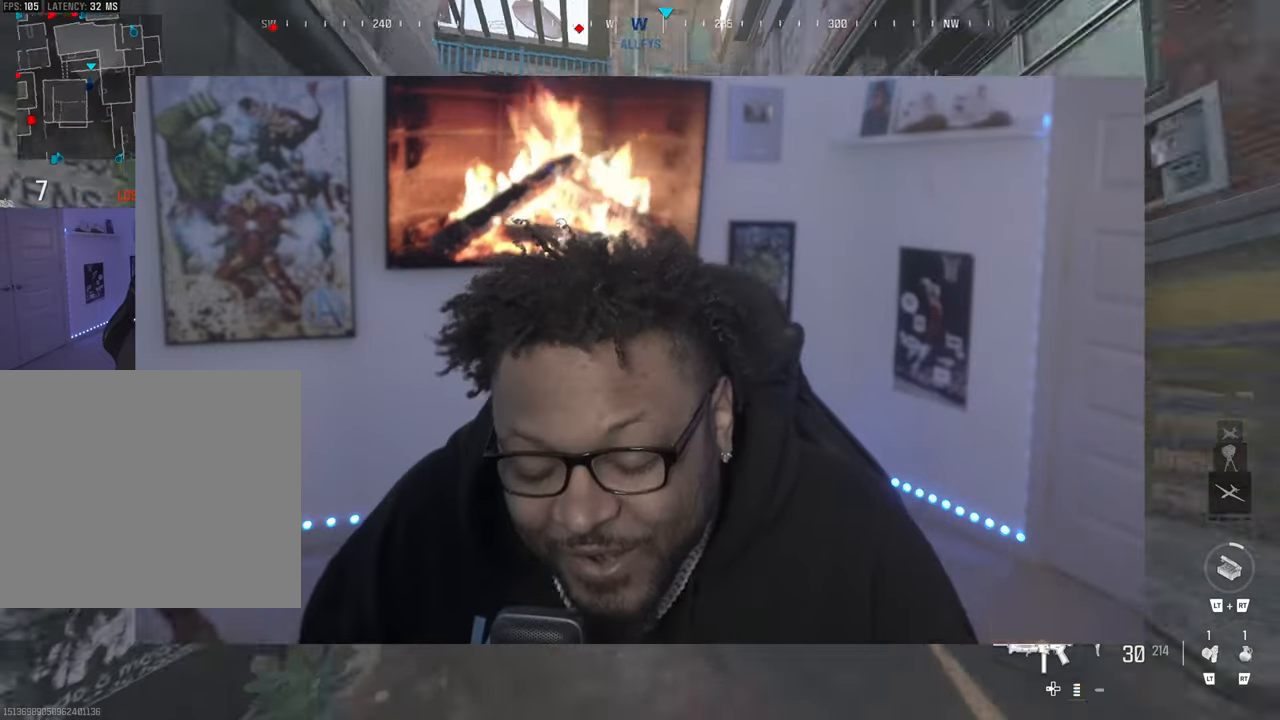
{"buttons": [], "left_stick": "up", "events": []}